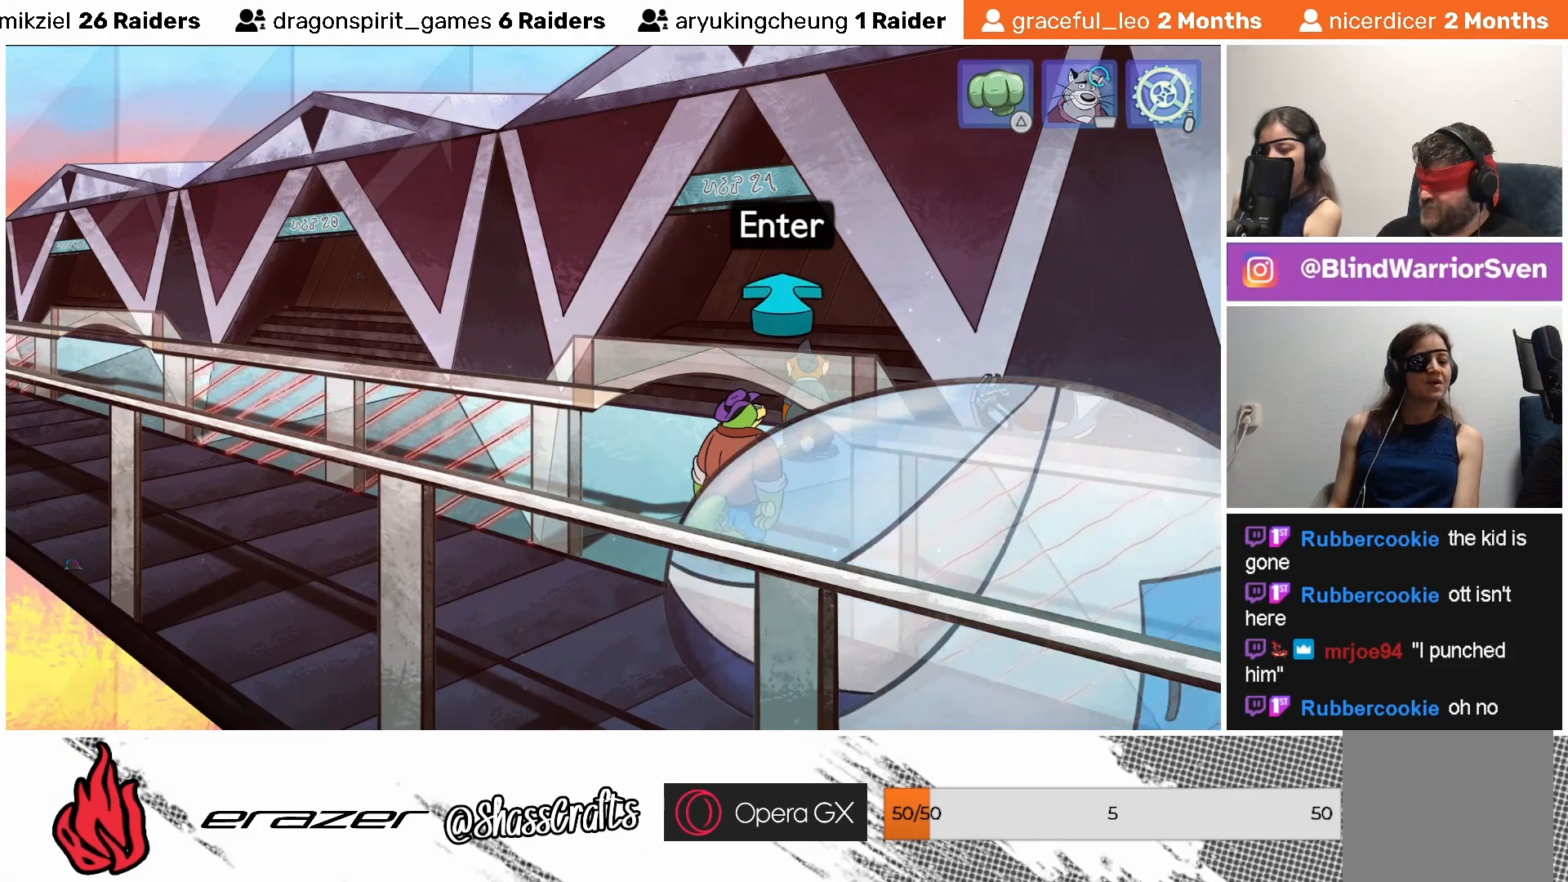
Gameplay with a controller (PlayStation layout); each line is a JSON object with the inputs held at the frame after it. "events" lists button and stick changes between this image and that frame as [ms after this image, input, new state], when the widget could be followed in between. Not read: right_stick.
{"buttons": [], "left_stick": "center", "events": [[133, "DPAD_RIGHT", "down"], [233, "DPAD_RIGHT", "up"]]}
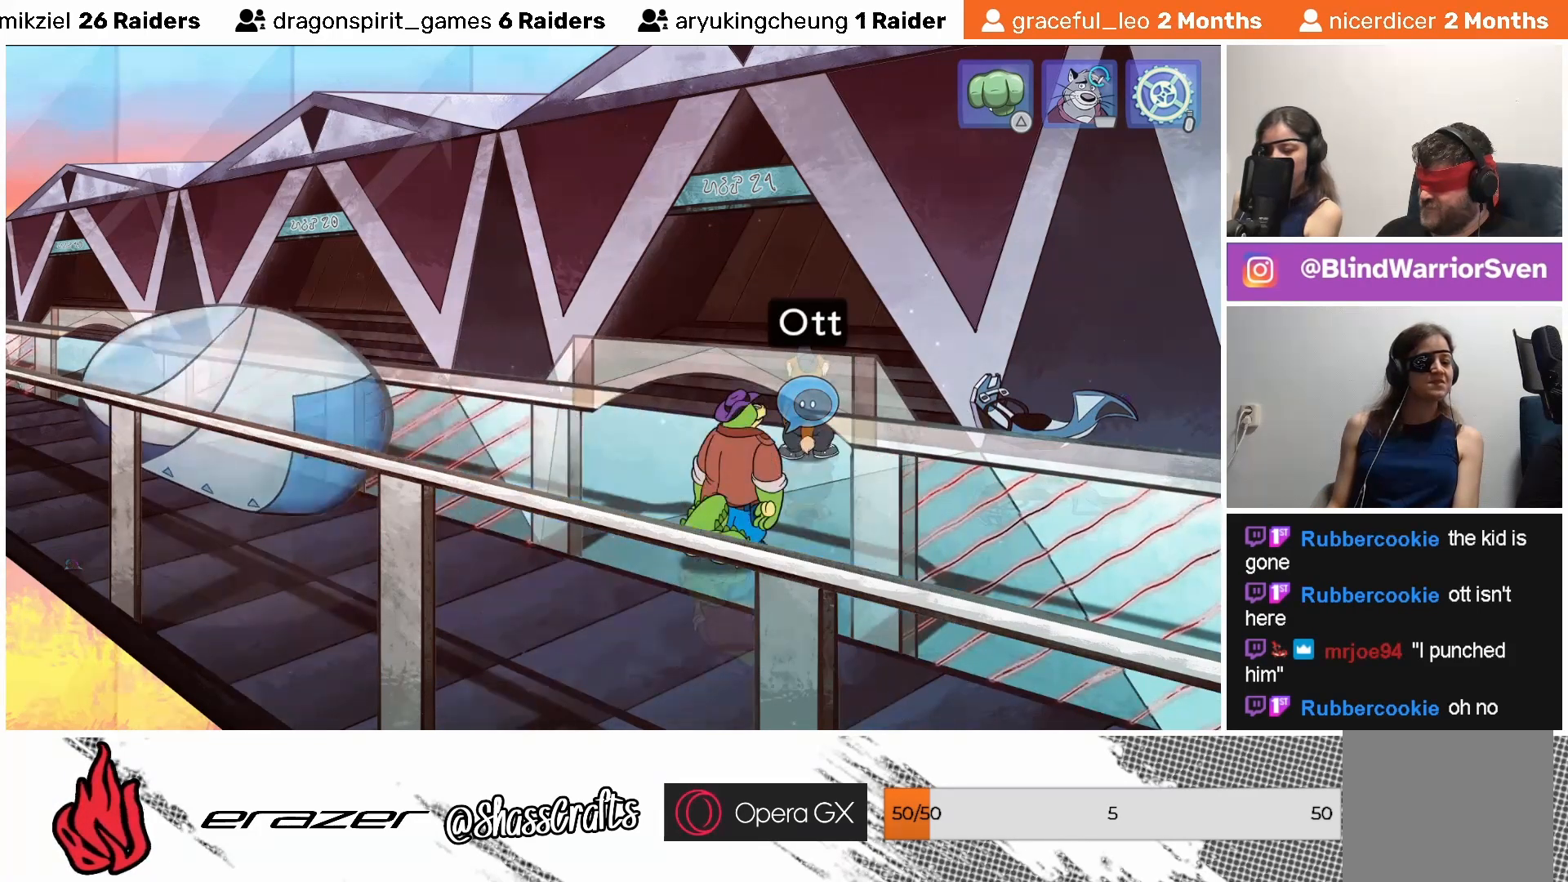
{"buttons": [], "left_stick": "center", "events": [[217, "DPAD_LEFT", "down"], [317, "DPAD_LEFT", "up"]]}
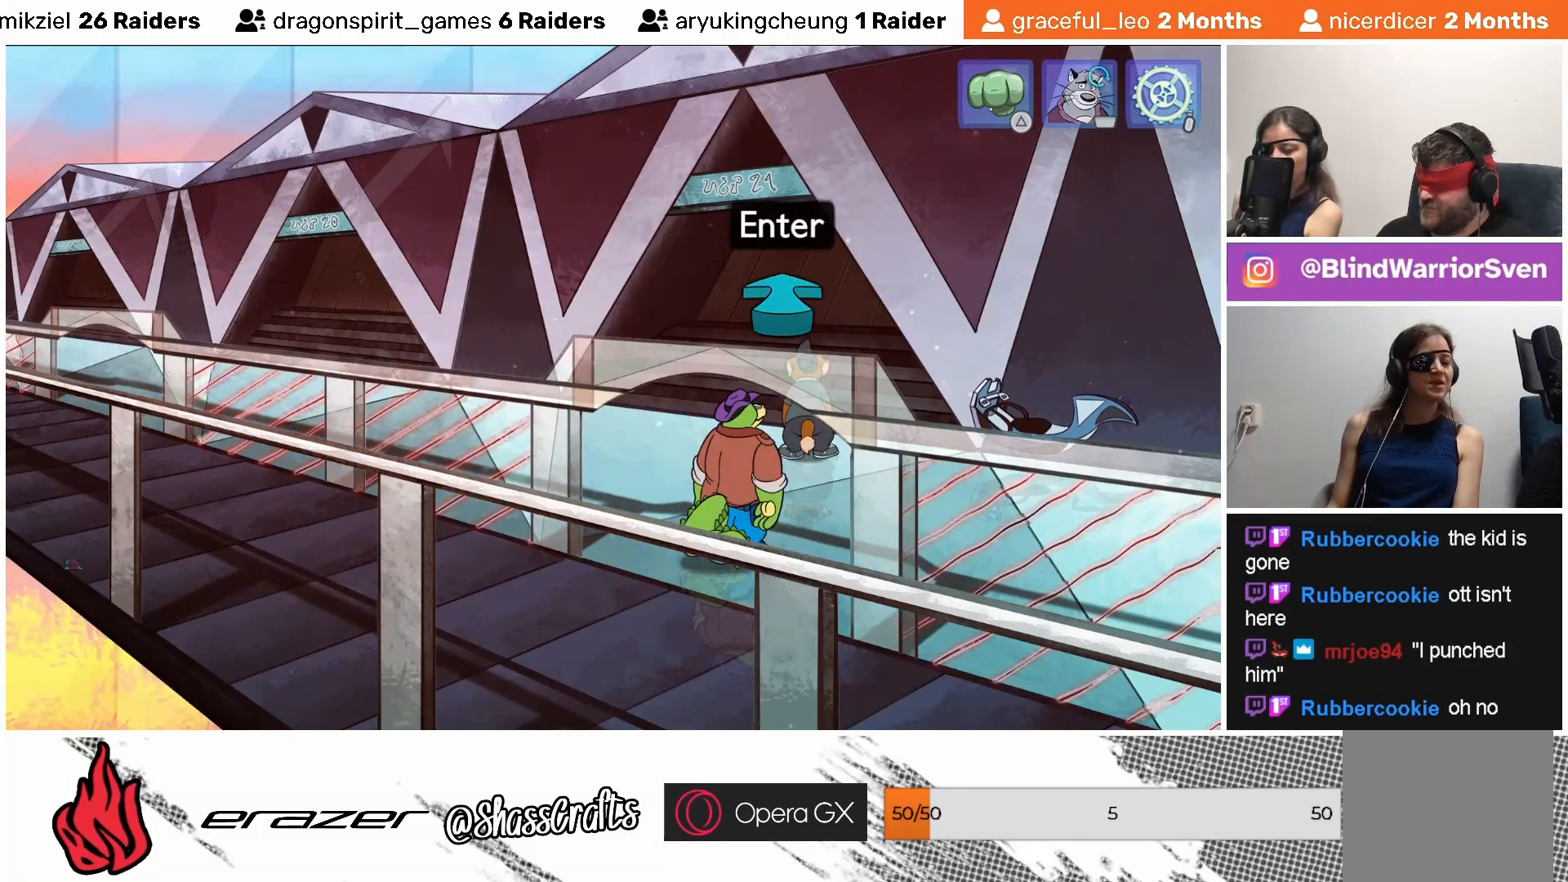
{"buttons": [], "left_stick": "center", "events": [[33, "DPAD_LEFT", "down"], [117, "DPAD_LEFT", "up"]]}
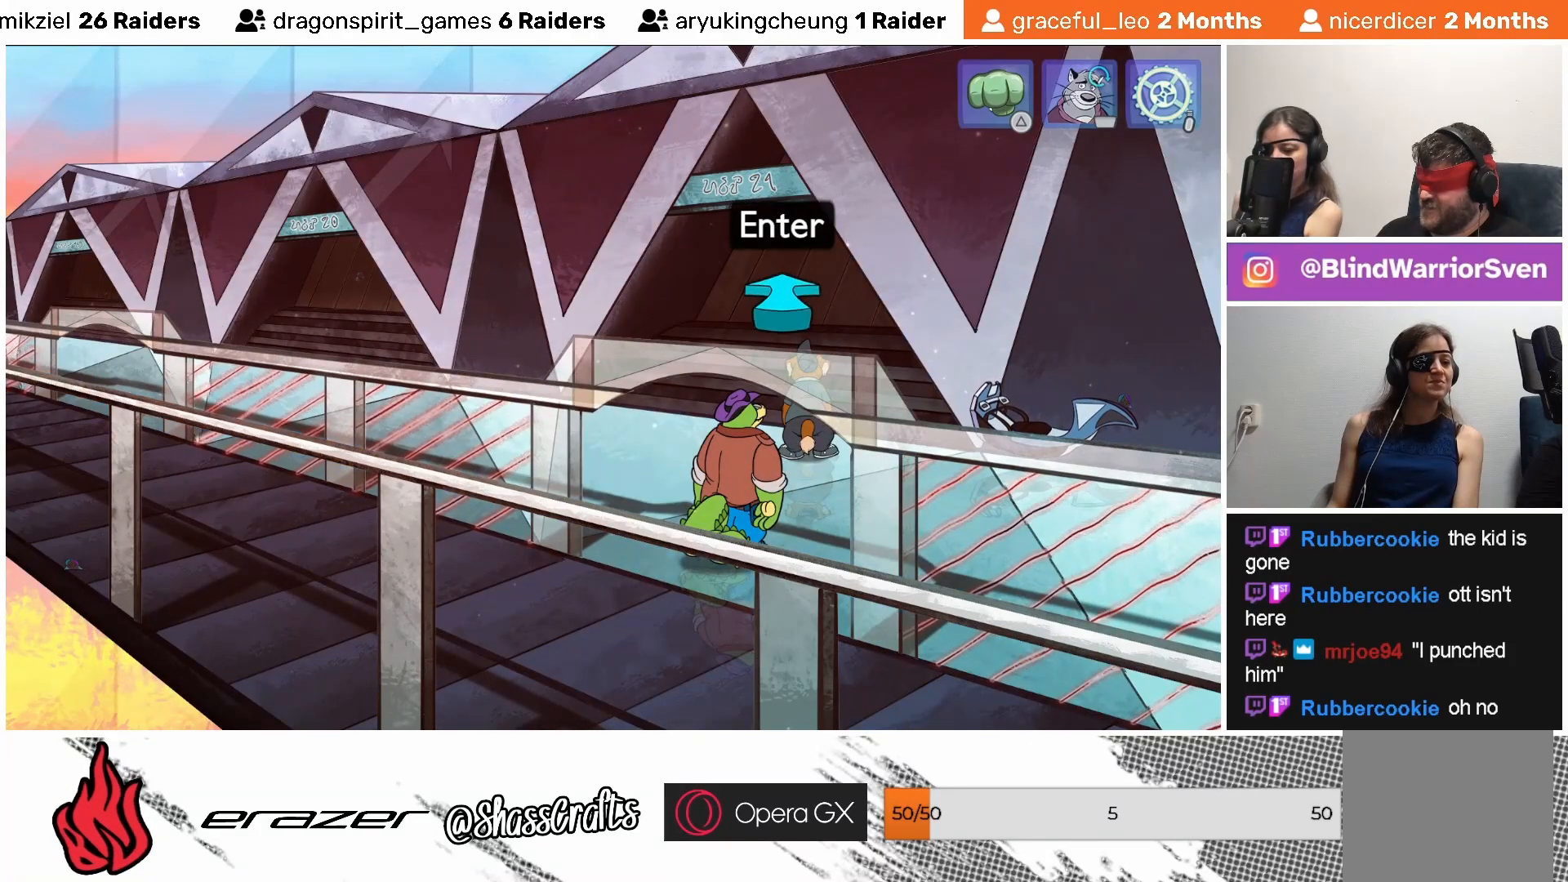
{"buttons": [], "left_stick": "center", "events": []}
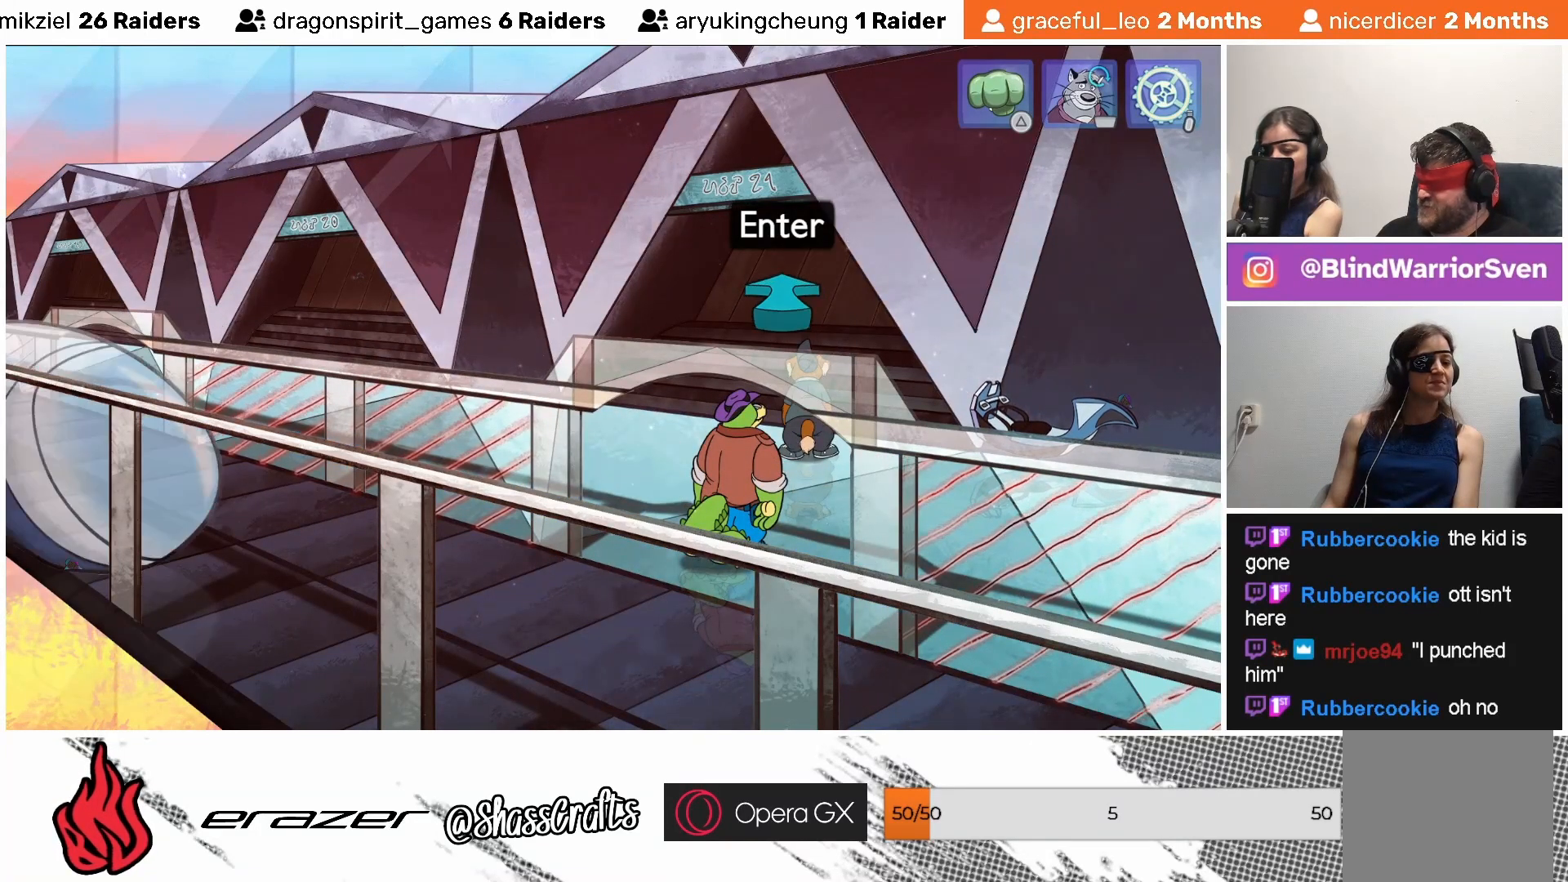
{"buttons": [], "left_stick": "center", "events": []}
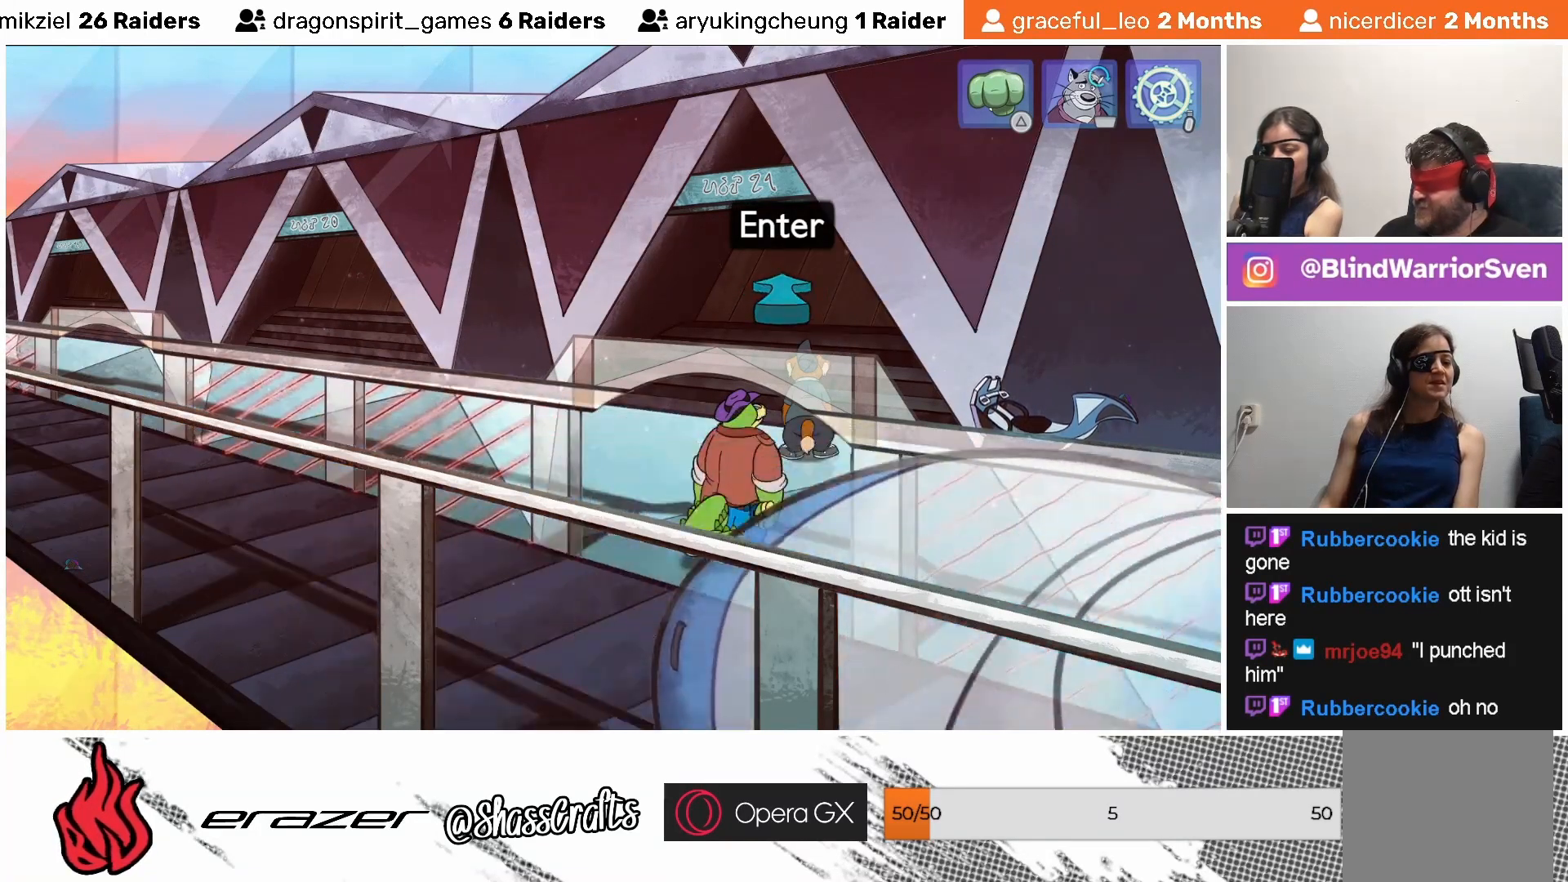
{"buttons": ["START"], "left_stick": "center", "events": [[483, "START", "down"]]}
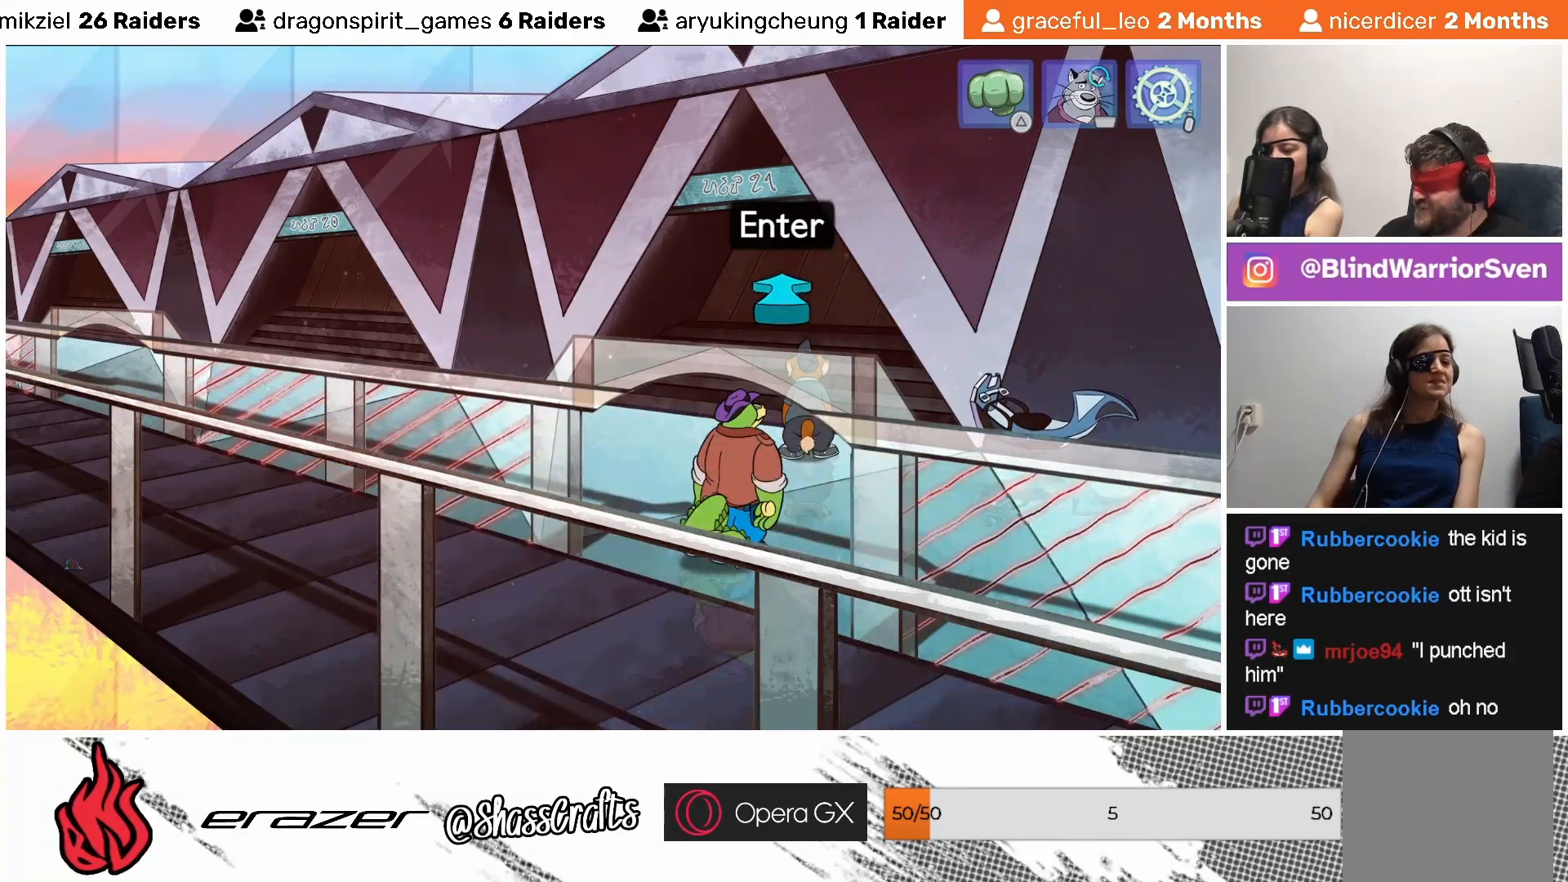
{"buttons": [], "left_stick": "center", "events": [[83, "START", "up"]]}
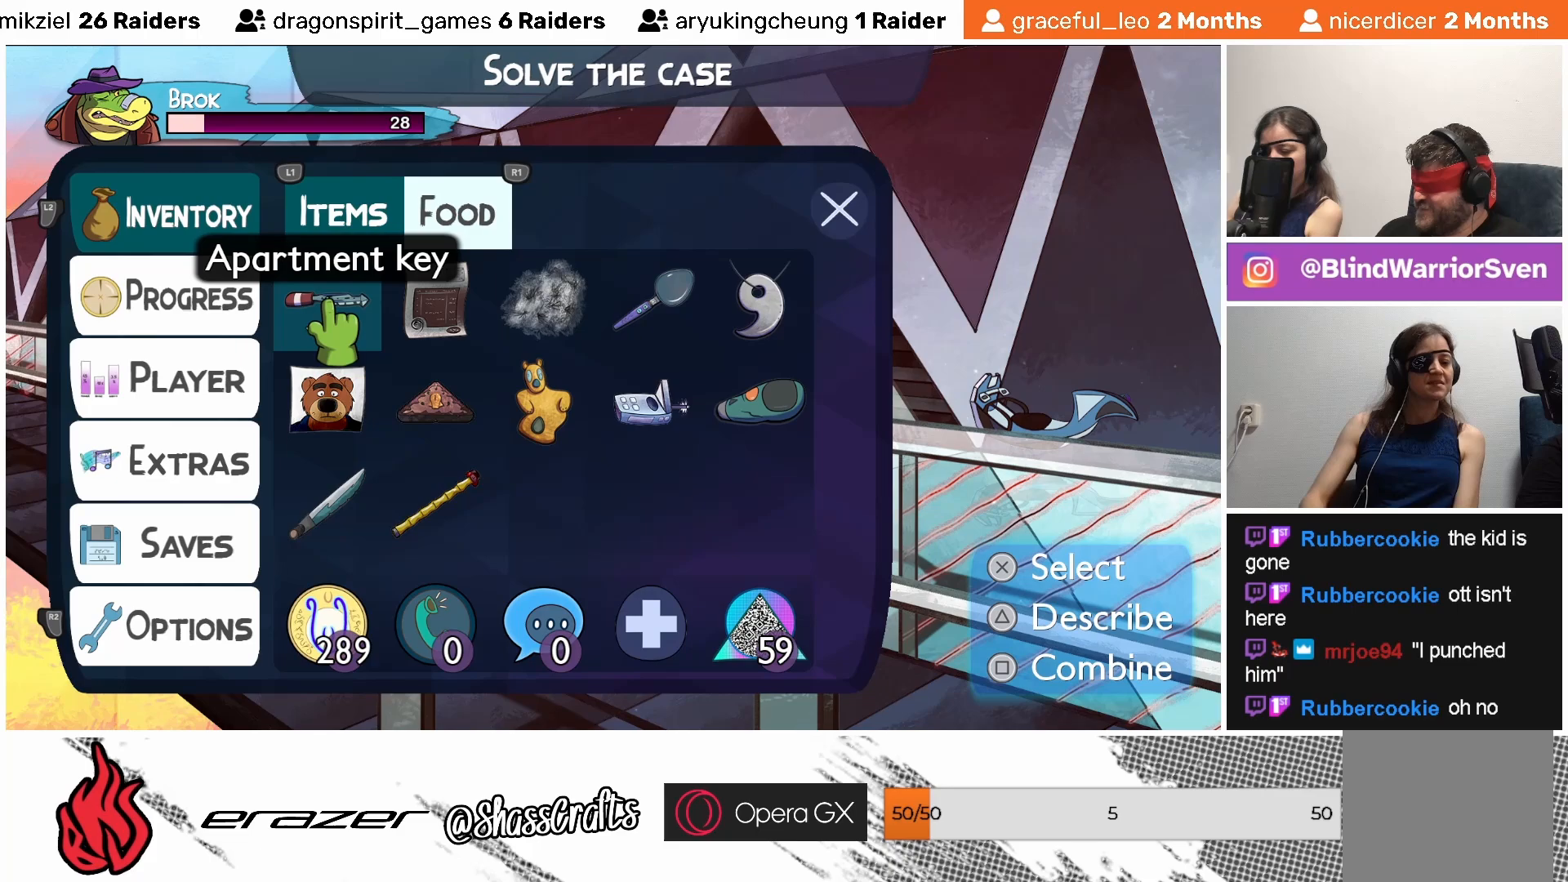
{"buttons": [], "left_stick": "center", "events": []}
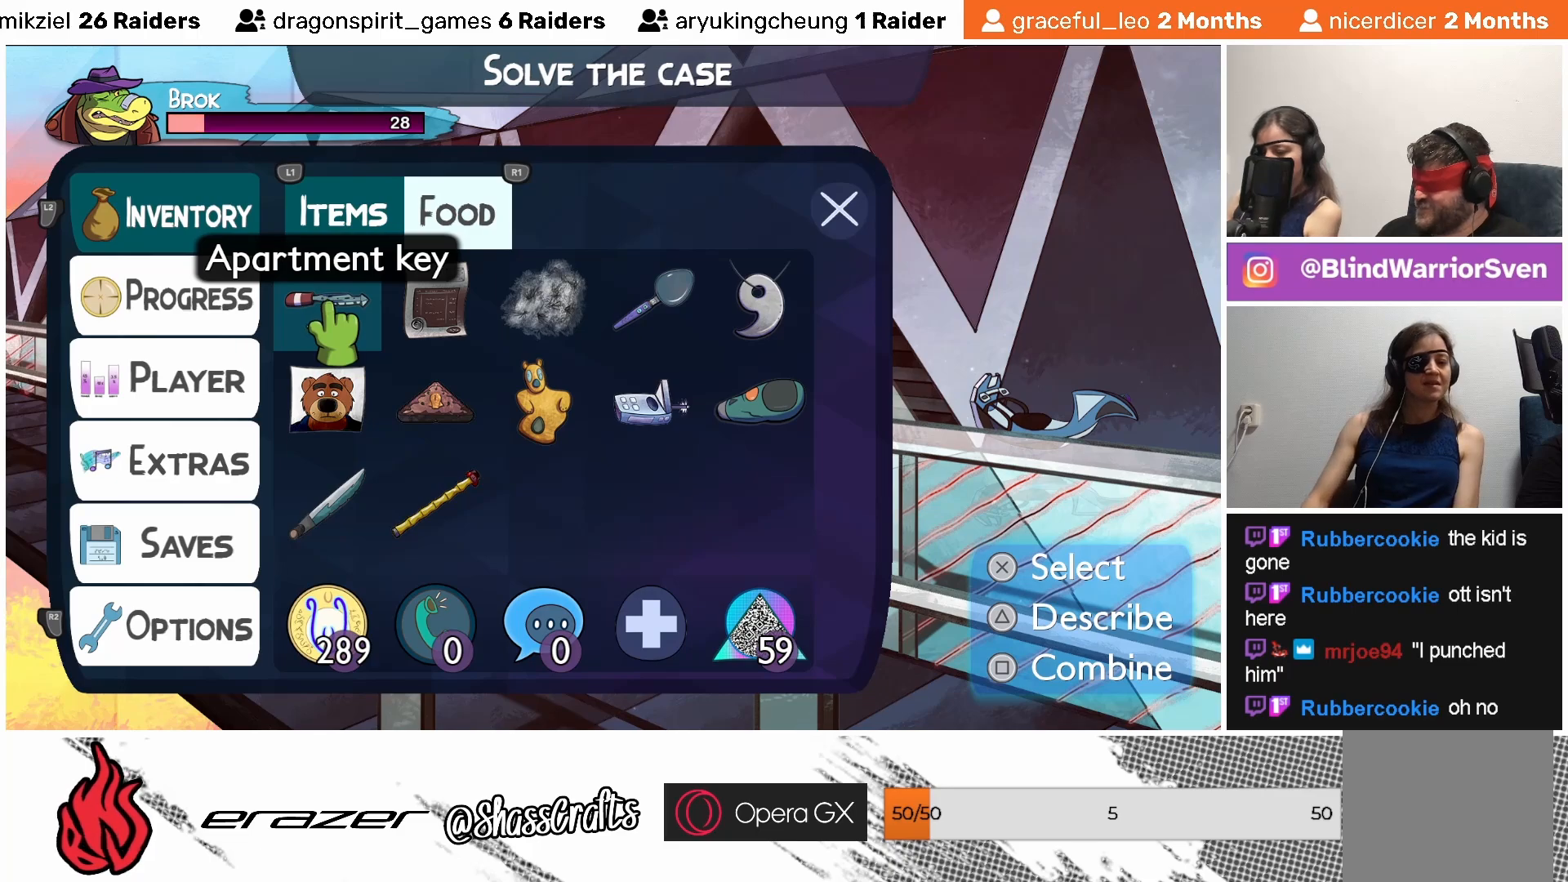
{"buttons": [], "left_stick": "center", "events": [[33, "DPAD_LEFT", "down"], [167, "DPAD_LEFT", "up"]]}
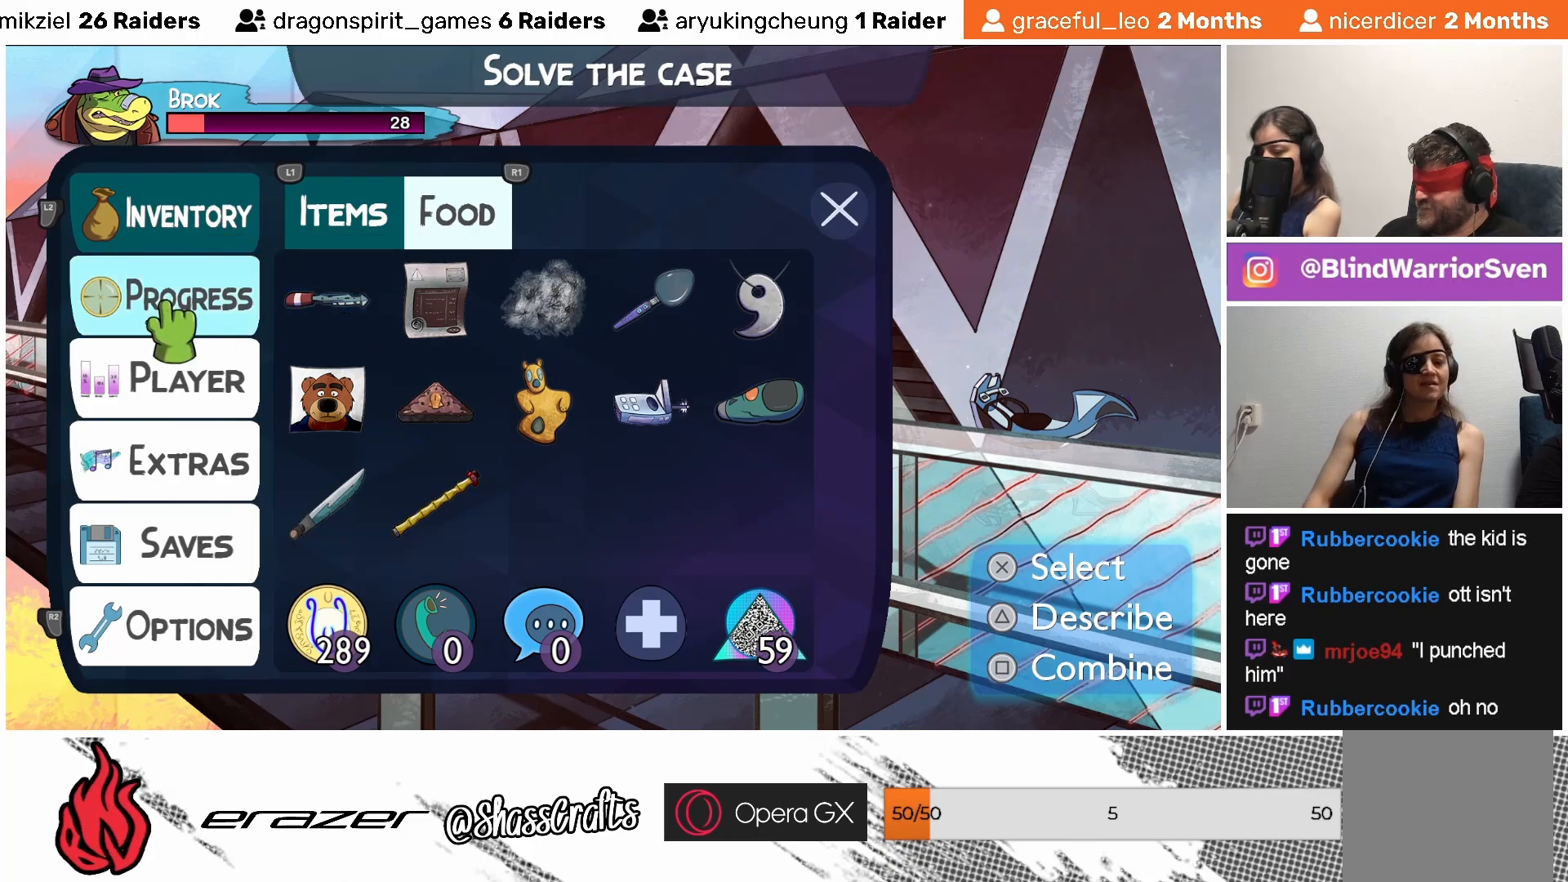
{"buttons": [], "left_stick": "center", "events": [[217, "DPAD_DOWN", "down"], [283, "DPAD_DOWN", "up"]]}
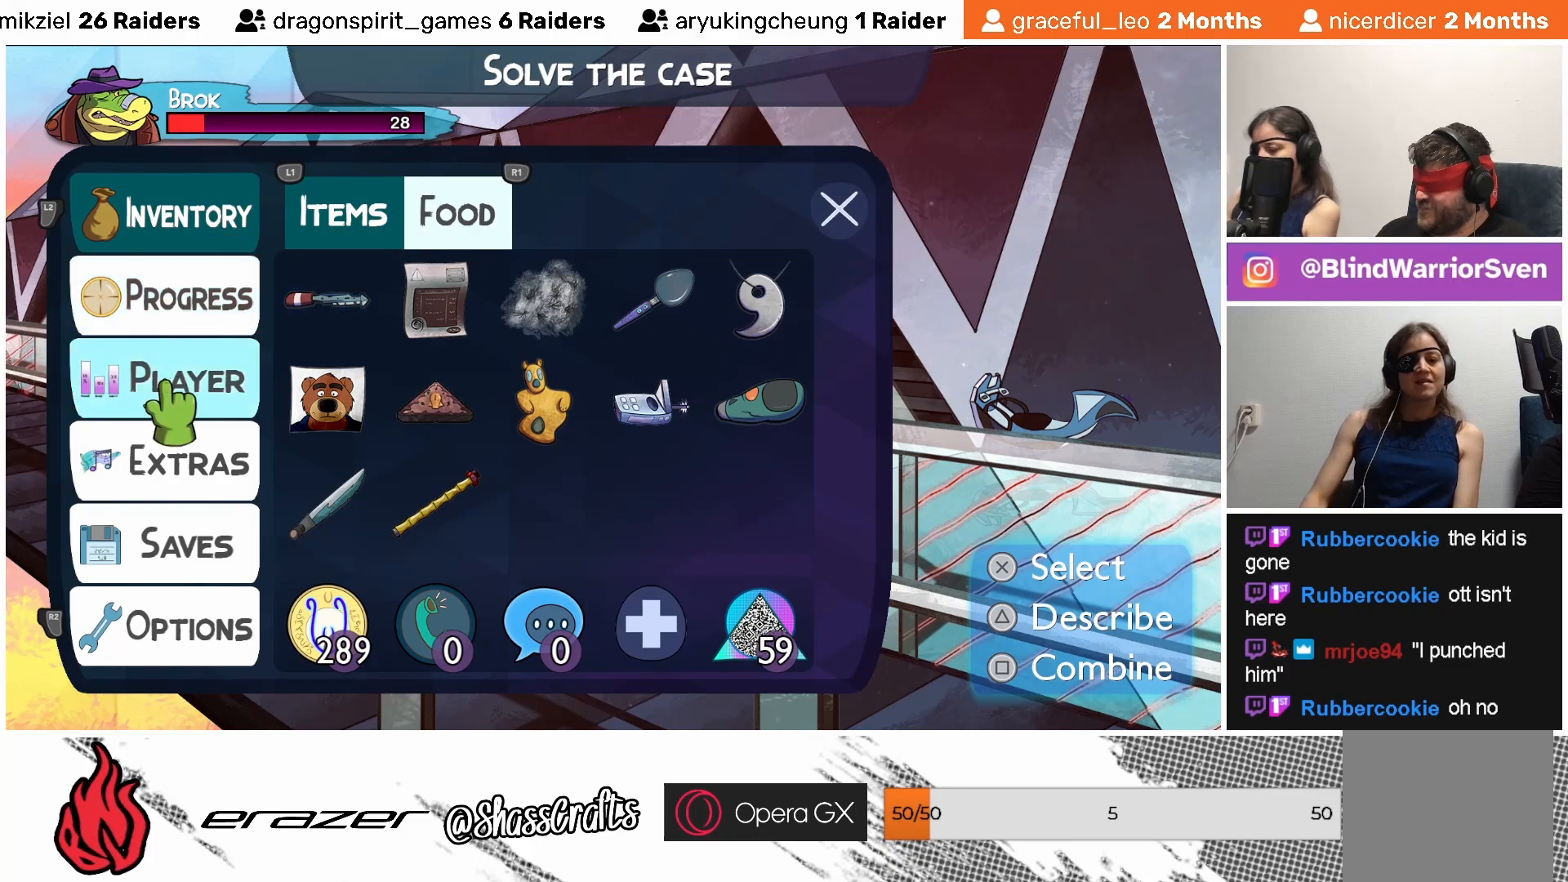
{"buttons": [], "left_stick": "center", "events": [[167, "DPAD_DOWN", "down"], [233, "DPAD_DOWN", "up"]]}
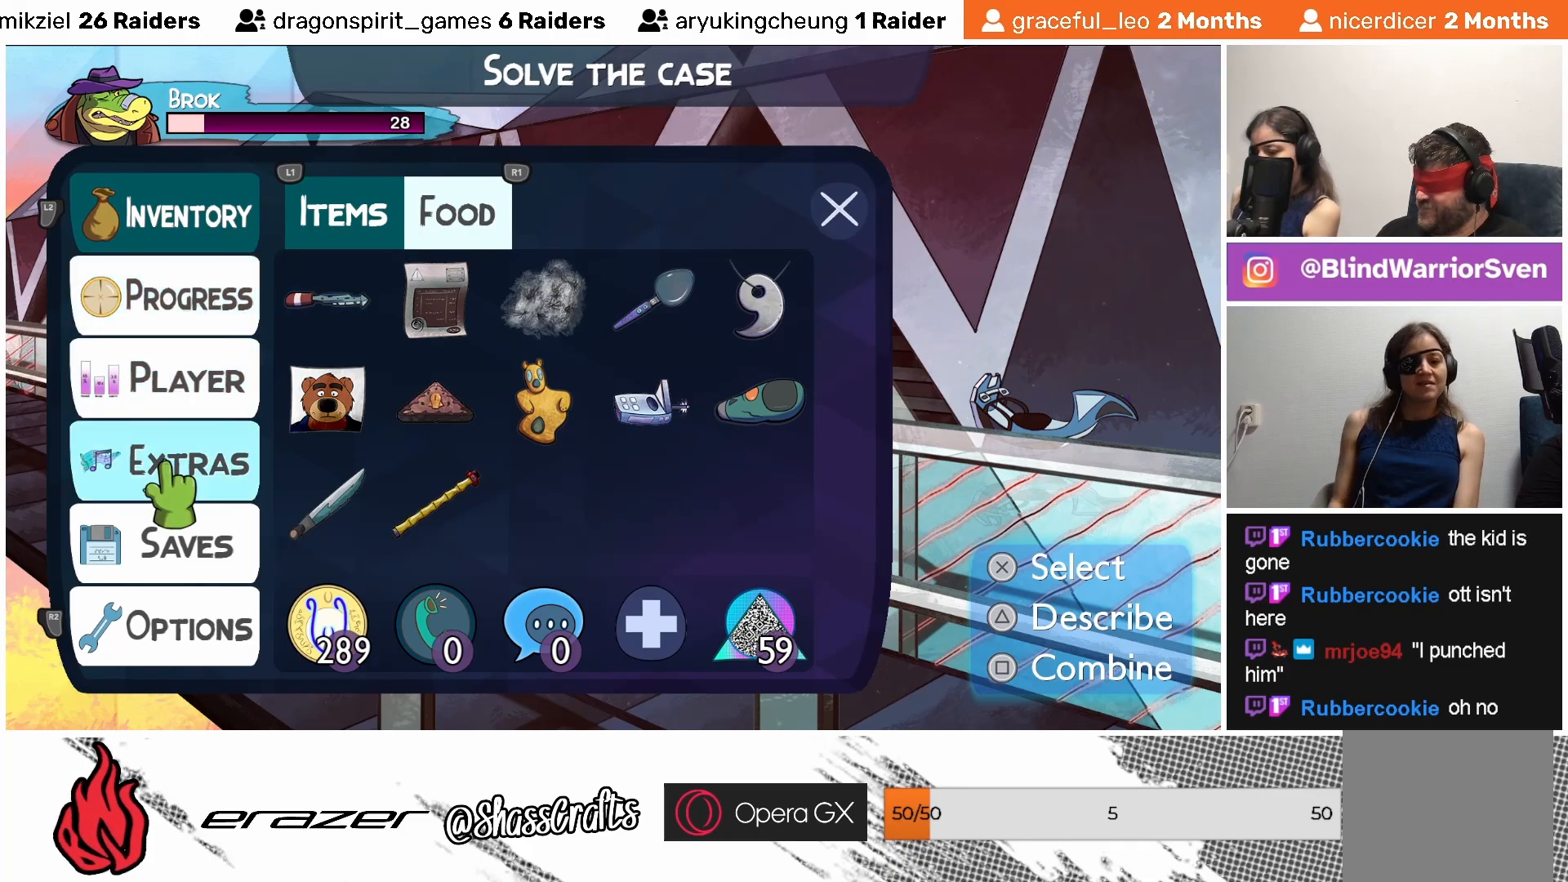
{"buttons": [], "left_stick": "center", "events": [[183, "DPAD_DOWN", "down"], [283, "DPAD_DOWN", "up"]]}
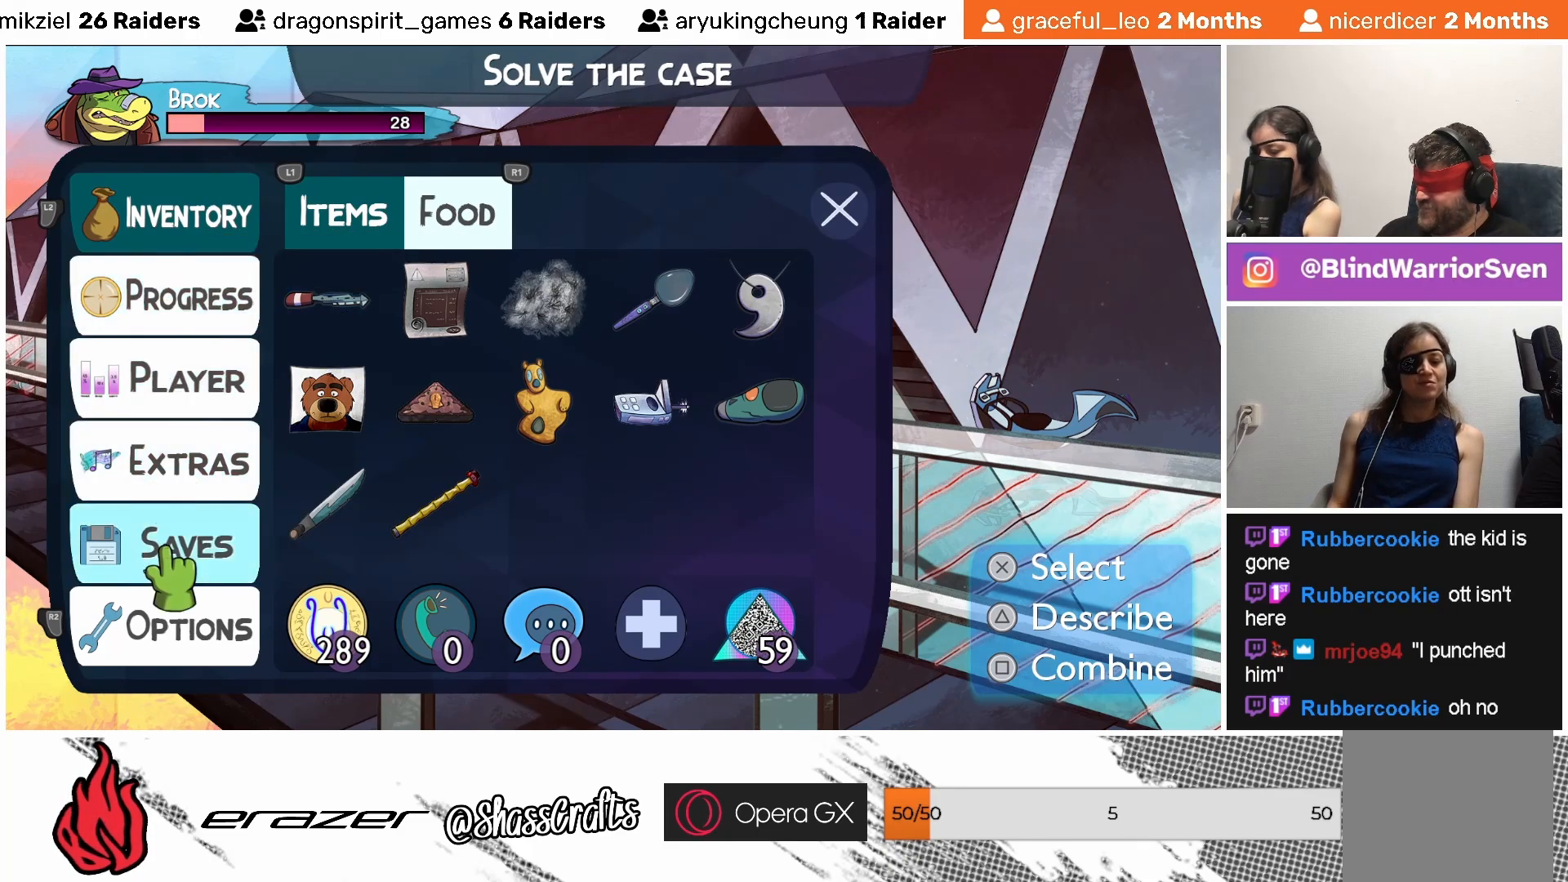
{"buttons": [], "left_stick": "center", "events": []}
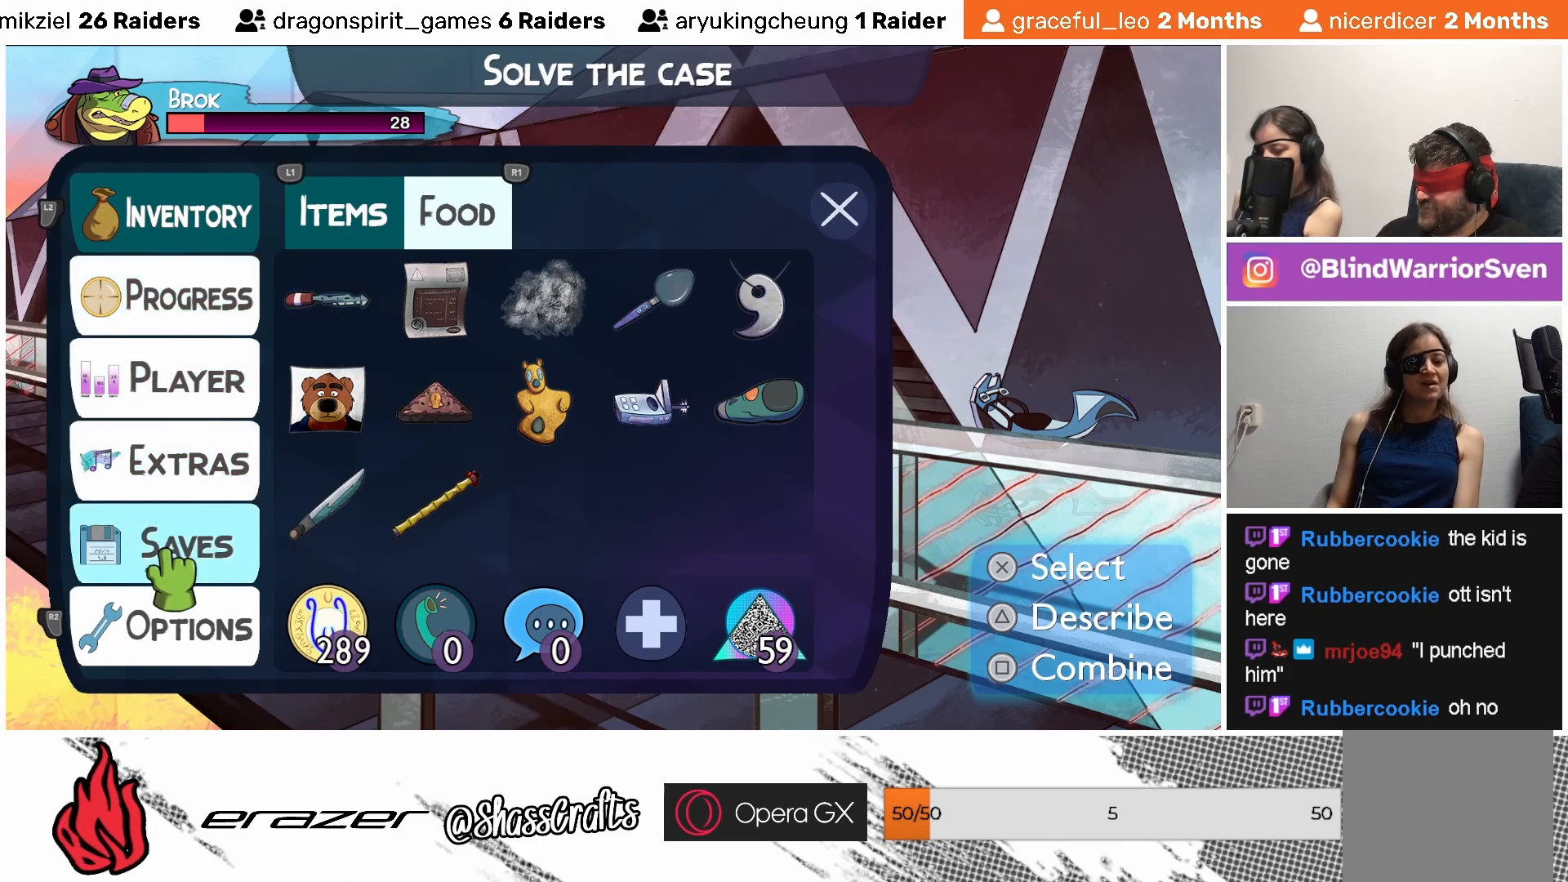
{"buttons": [], "left_stick": "center", "events": []}
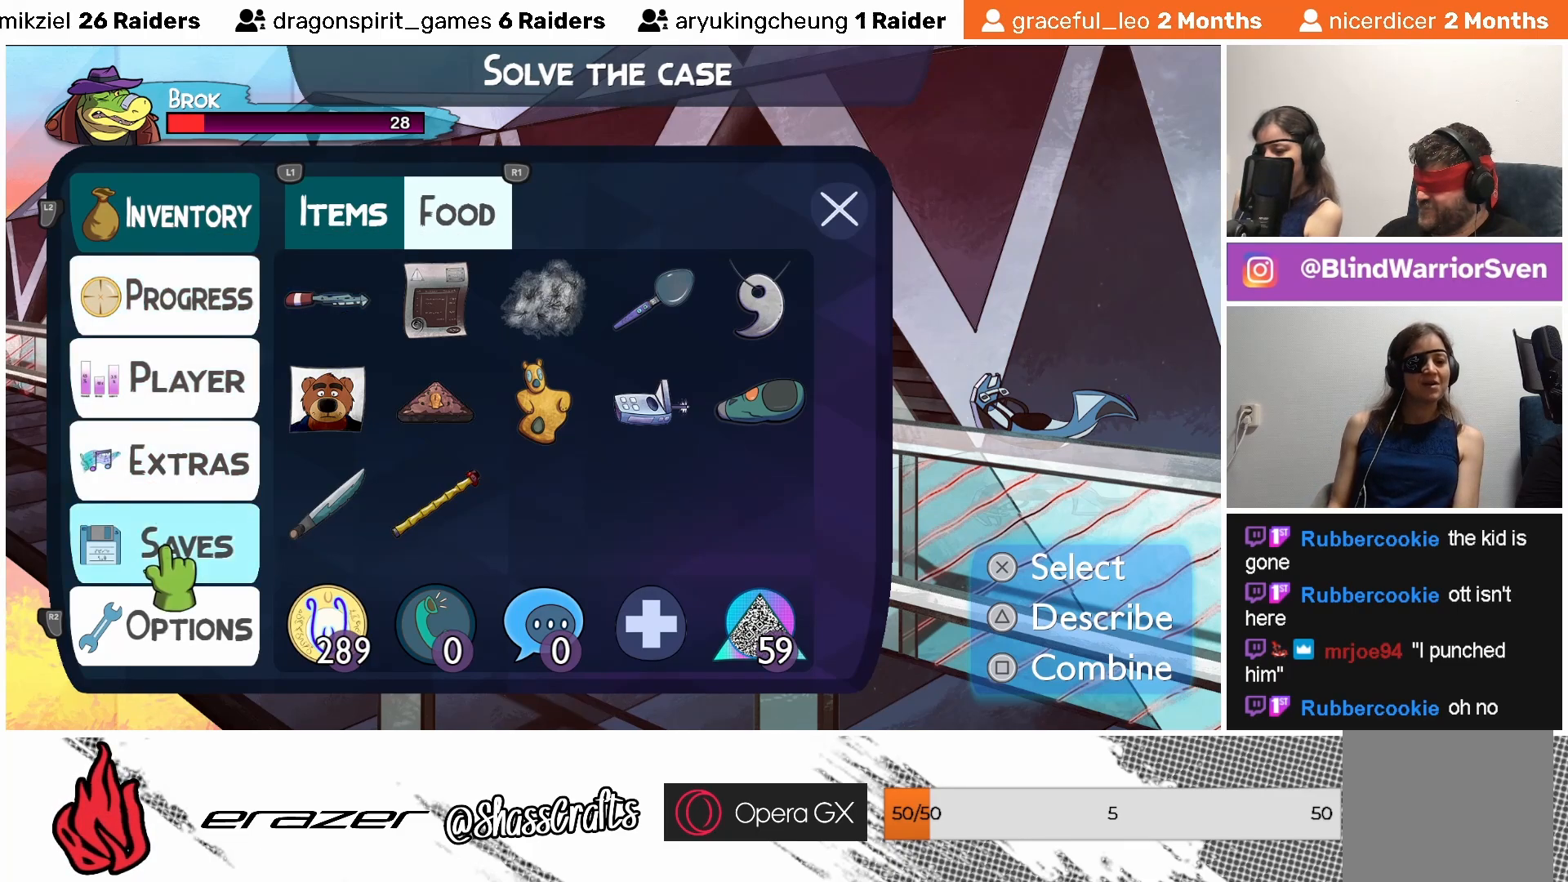
{"buttons": [], "left_stick": "center", "events": [[317, "CROSS", "down"], [383, "CROSS", "up"]]}
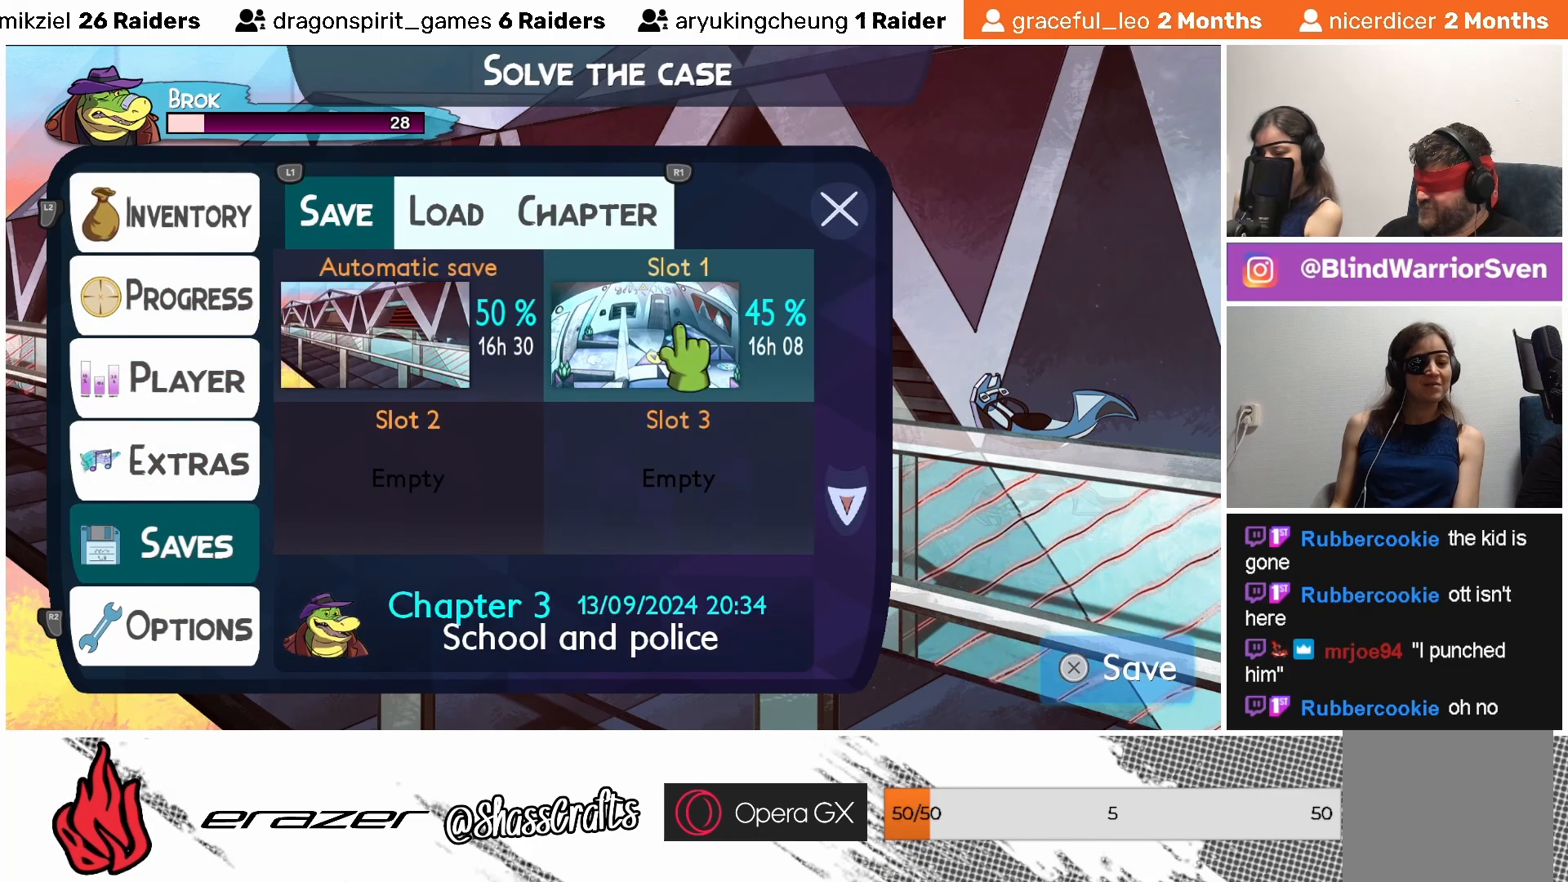
{"buttons": [], "left_stick": "center", "events": []}
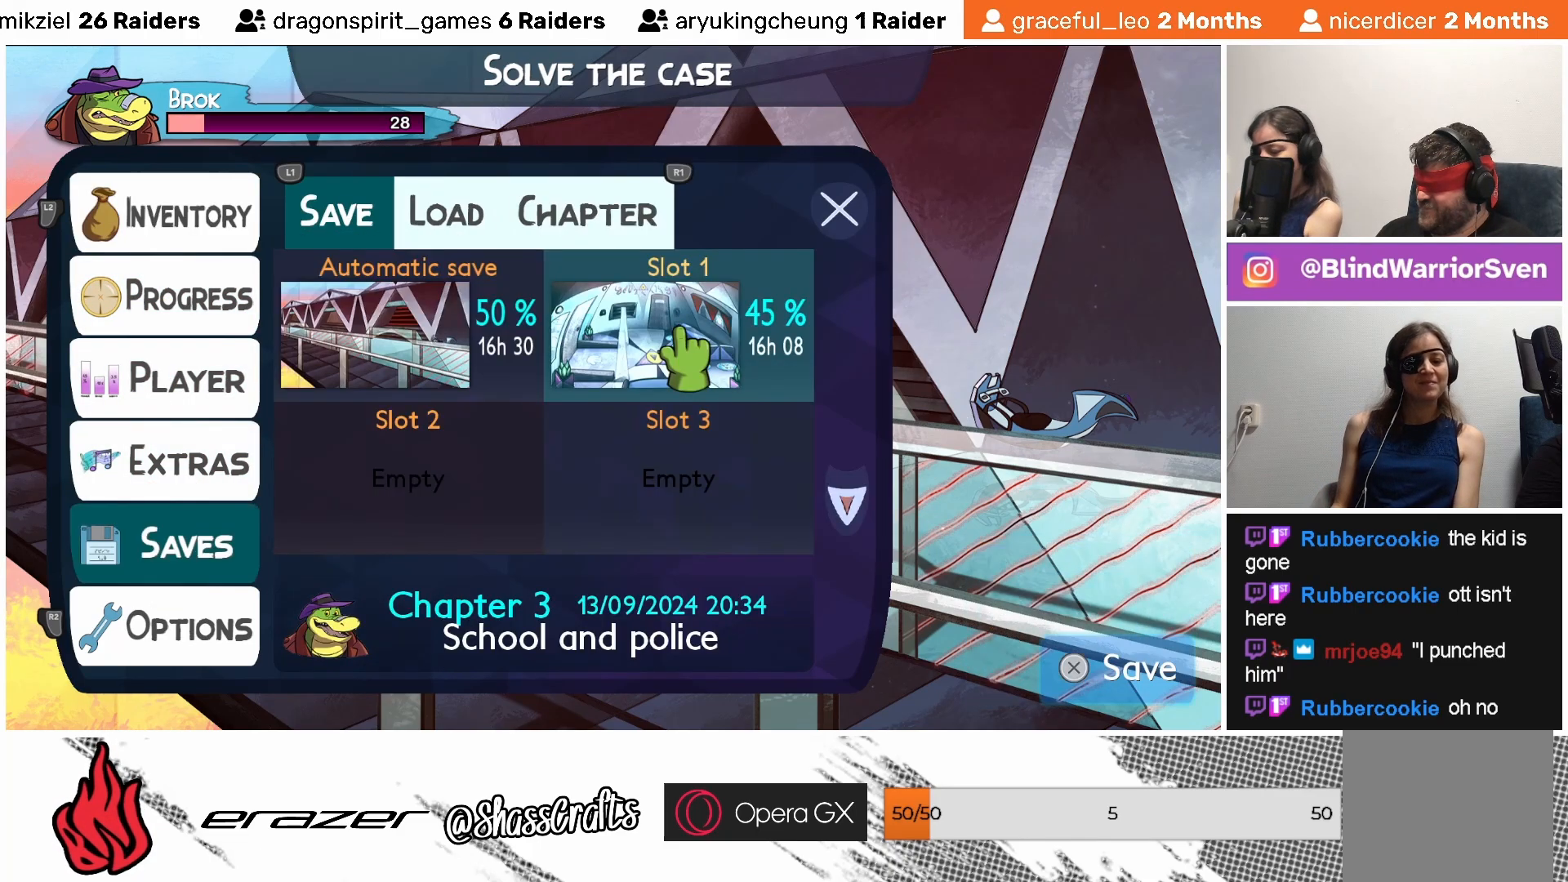
{"buttons": [], "left_stick": "center", "events": []}
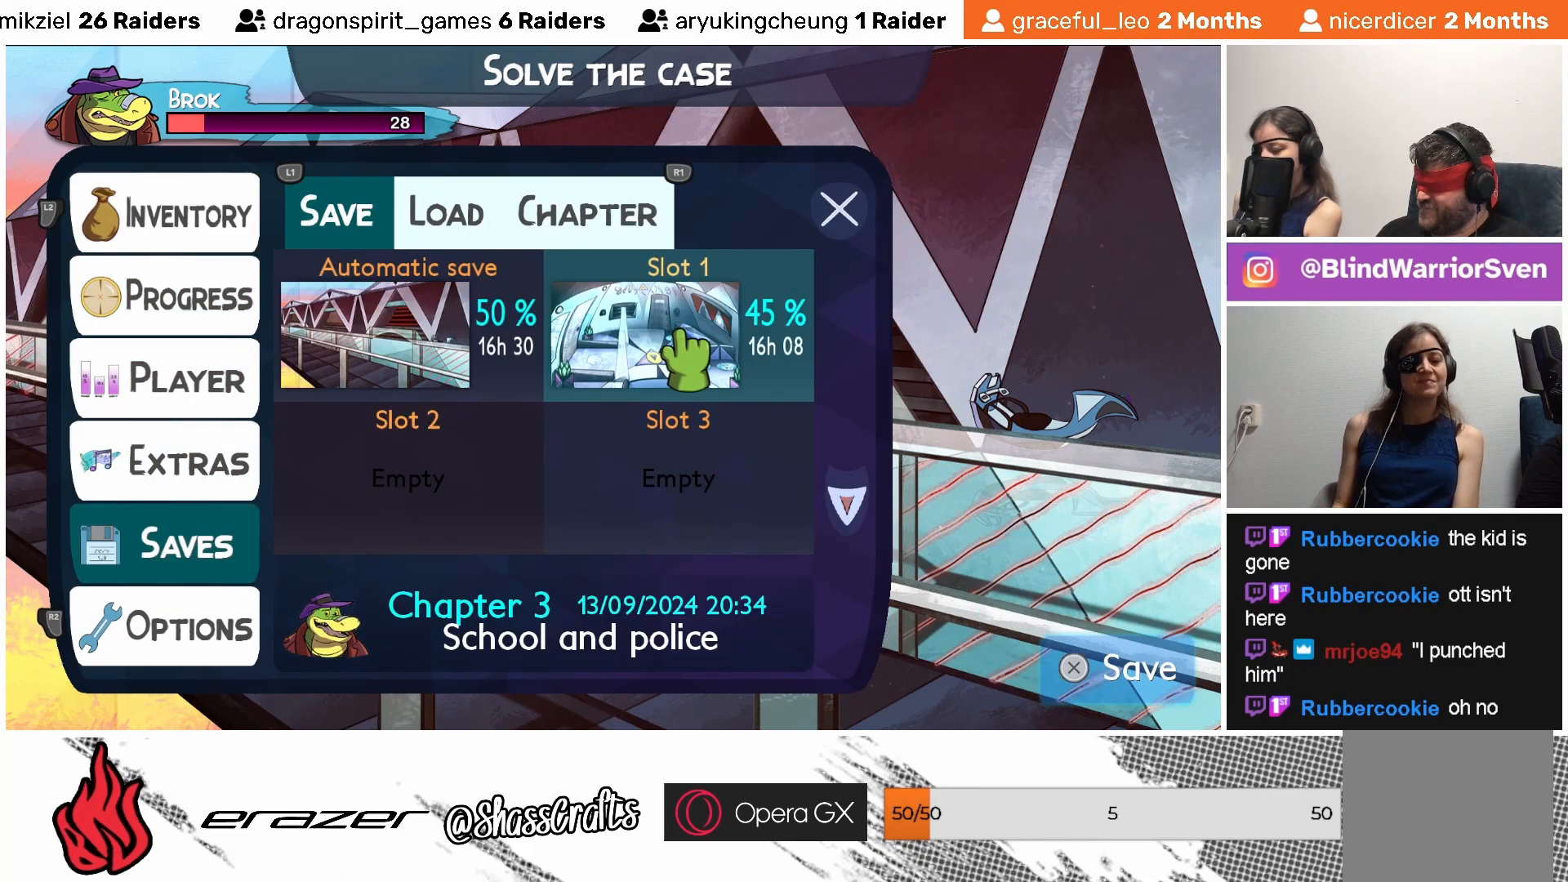
{"buttons": [], "left_stick": "center", "events": [[33, "CROSS", "down"], [133, "CROSS", "up"]]}
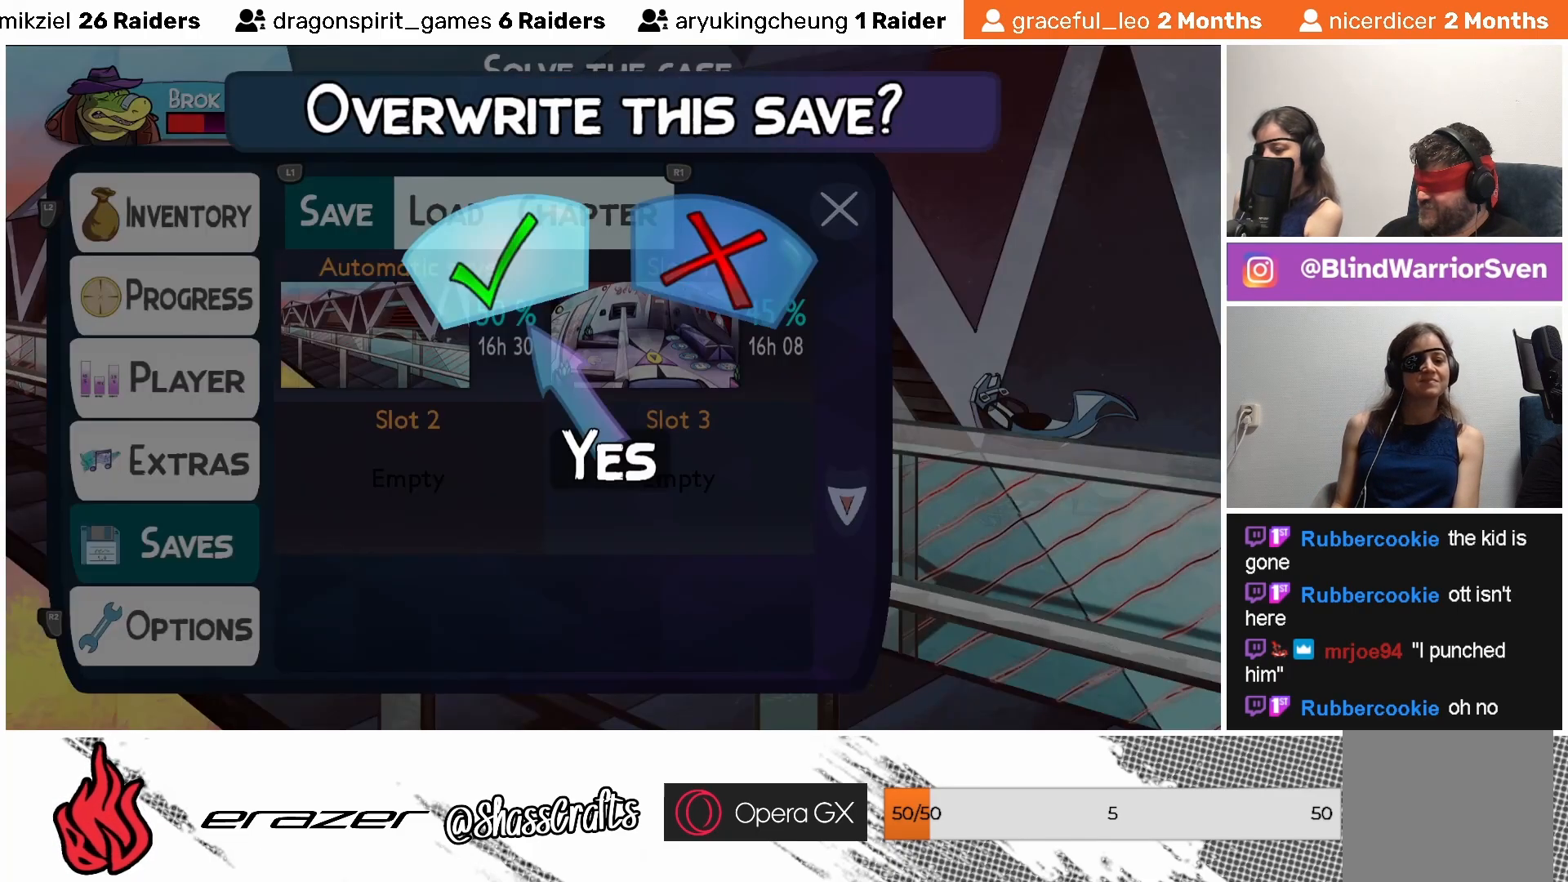
{"buttons": [], "left_stick": "center", "events": []}
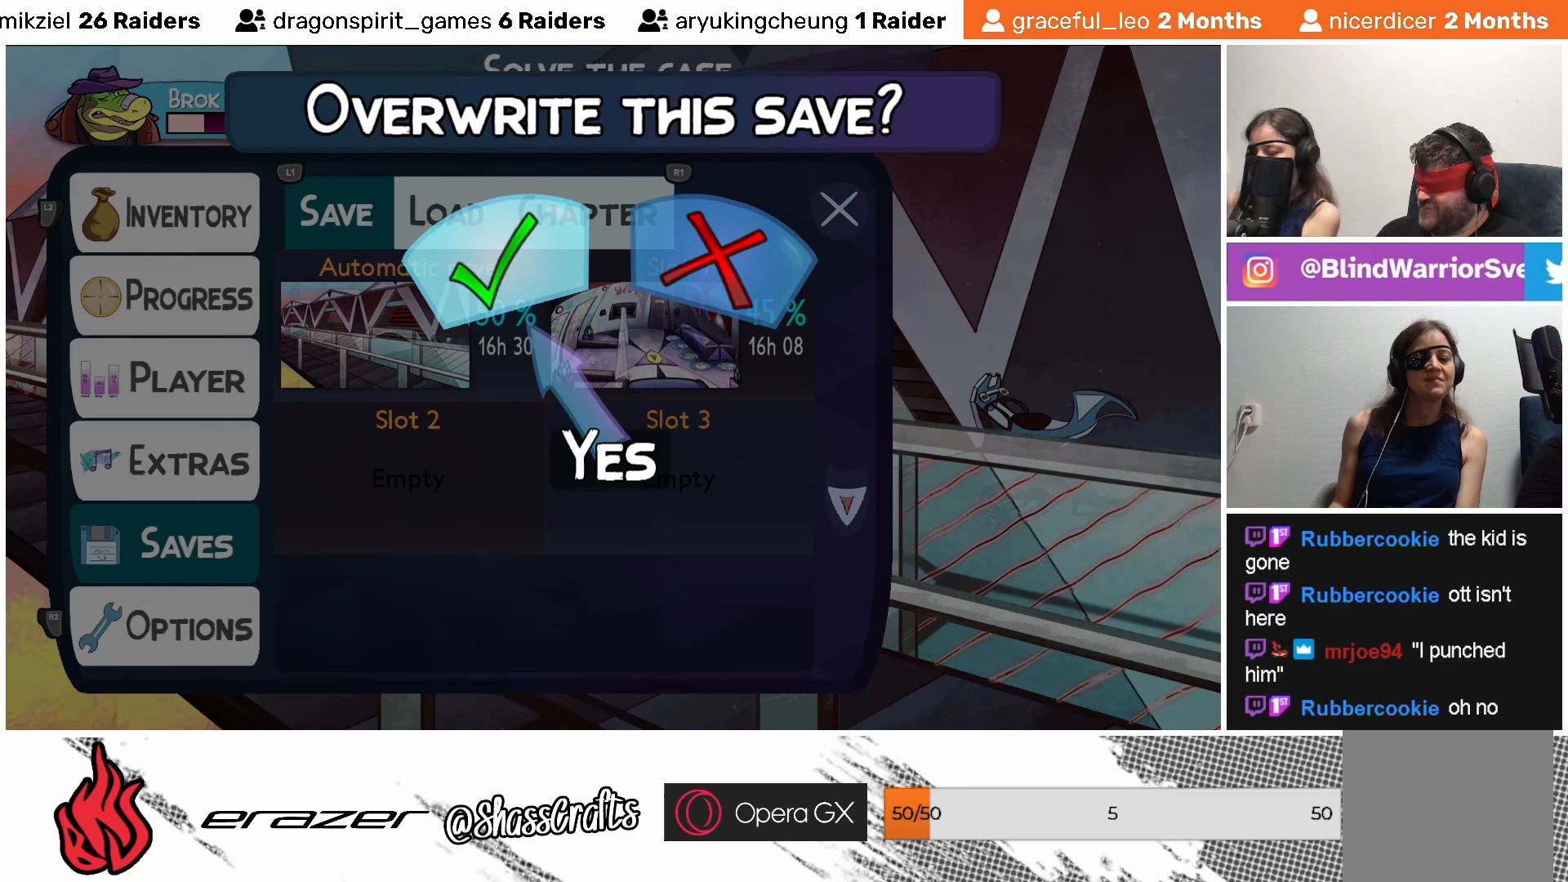
{"buttons": [], "left_stick": "center", "events": []}
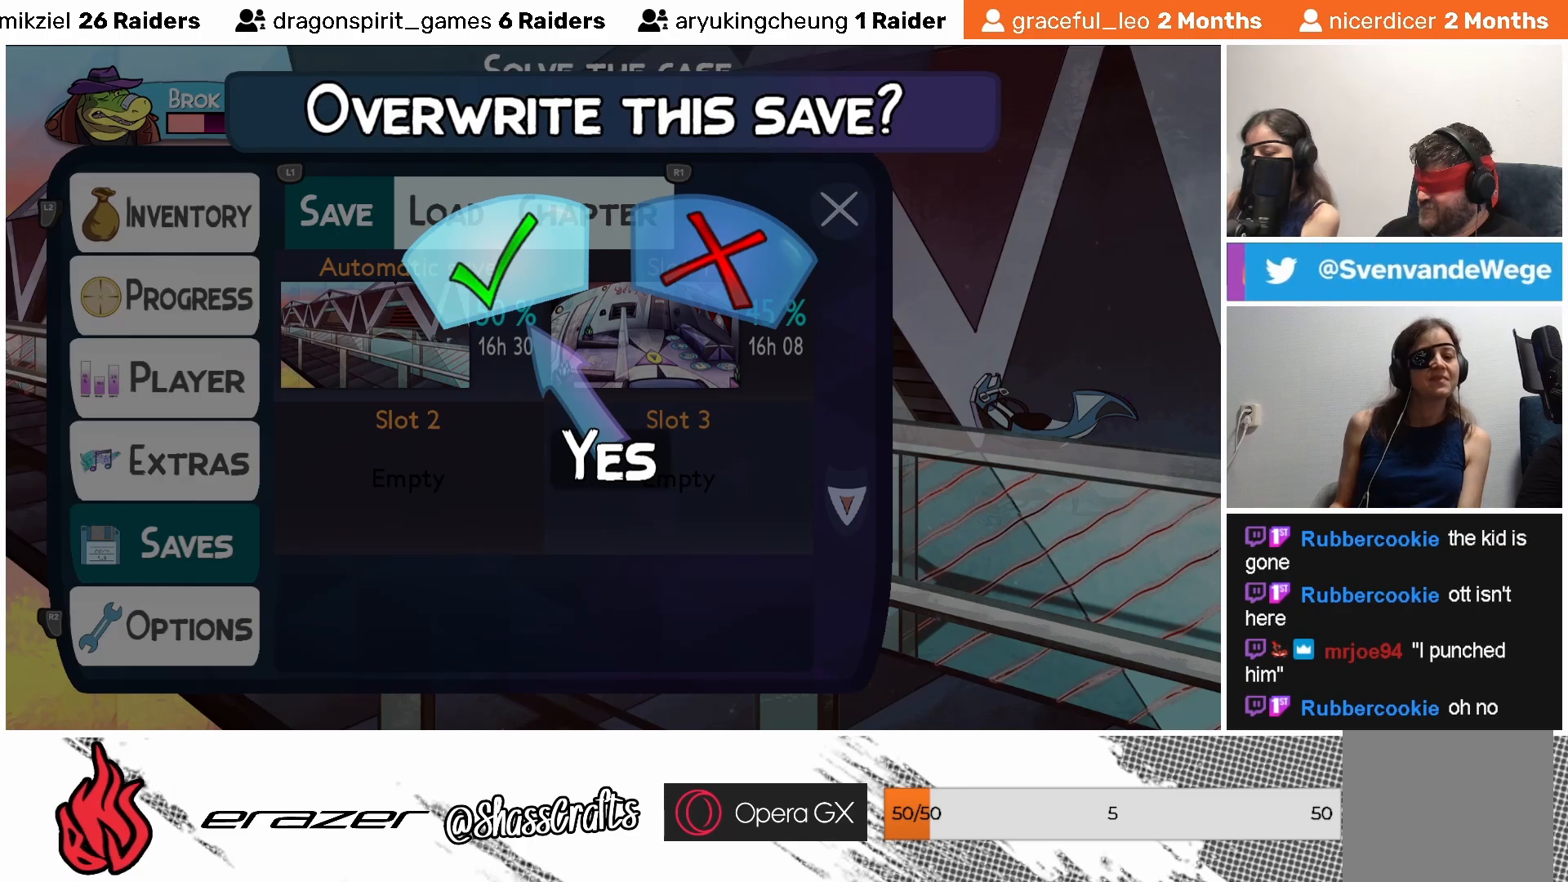
{"buttons": [], "left_stick": "center", "events": [[367, "CROSS", "down"], [467, "CROSS", "up"]]}
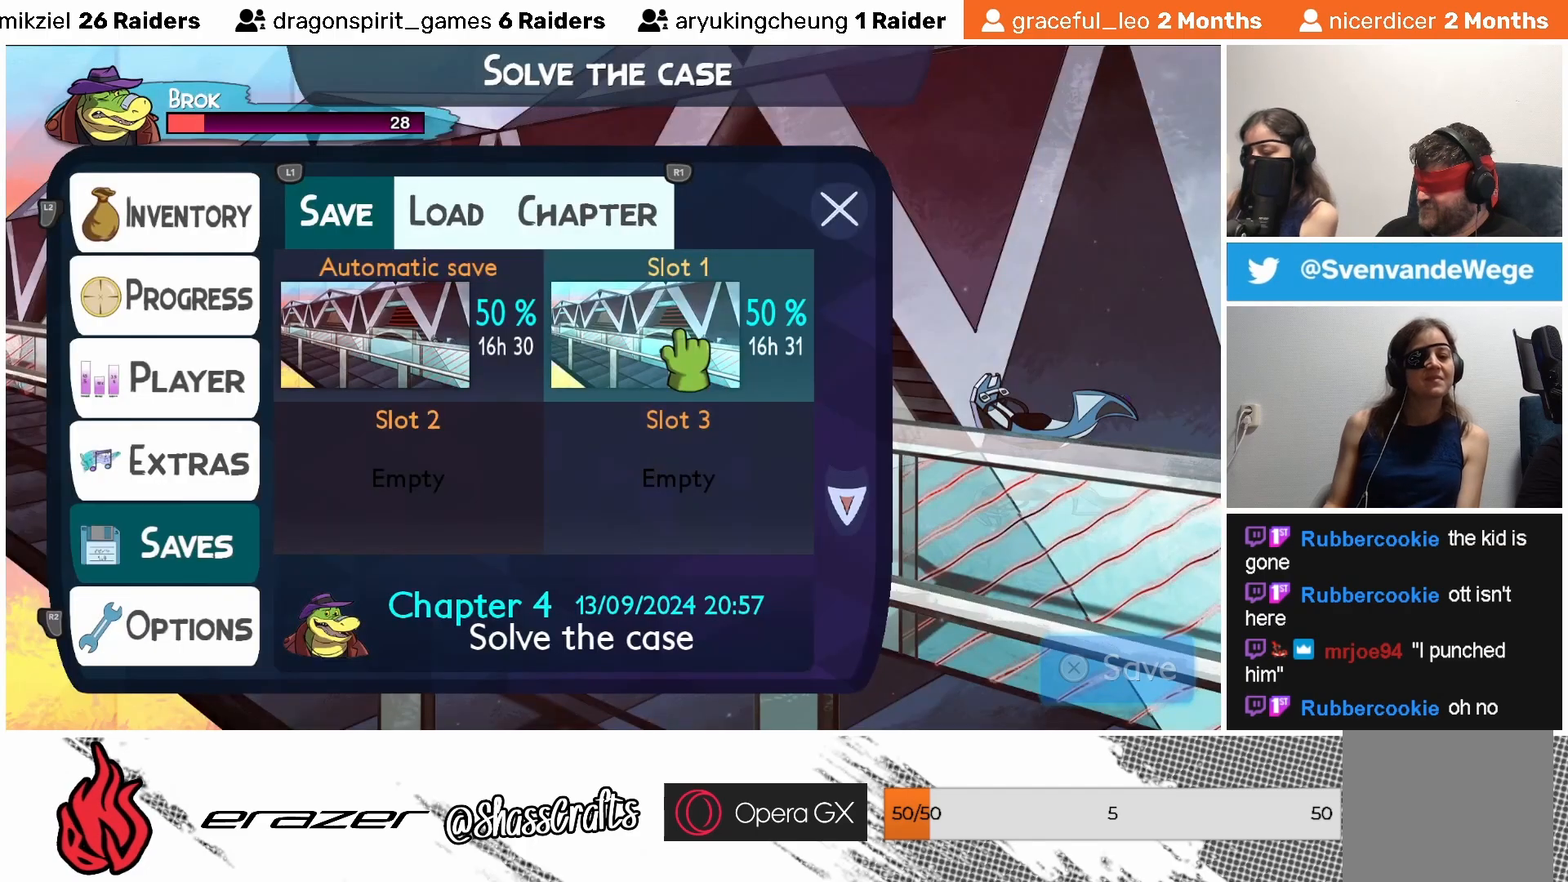
{"buttons": [], "left_stick": "center", "events": []}
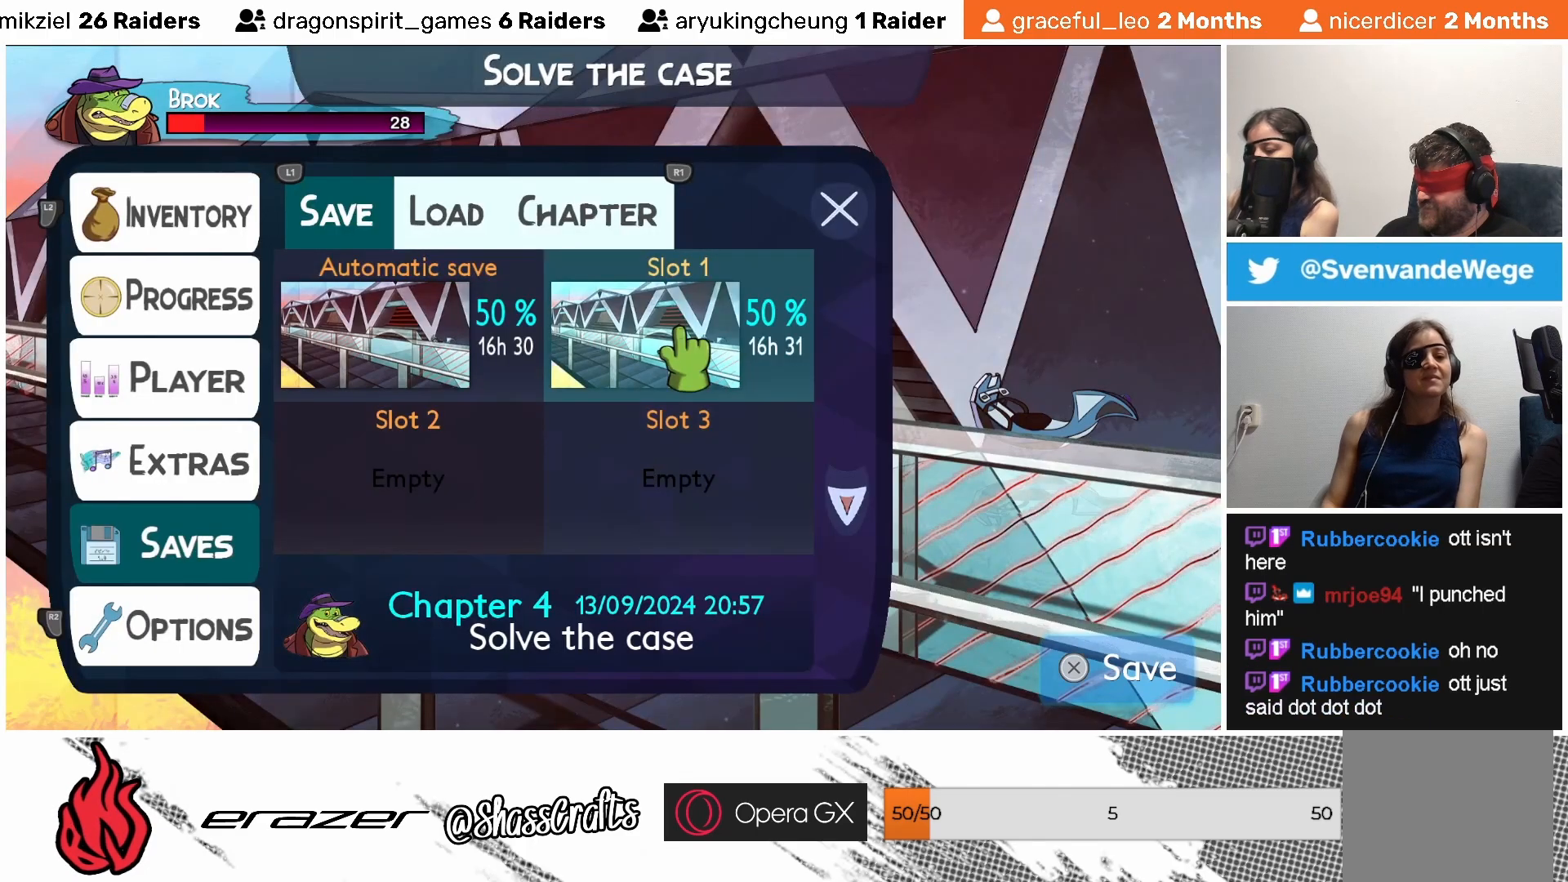
{"buttons": [], "left_stick": "center", "events": []}
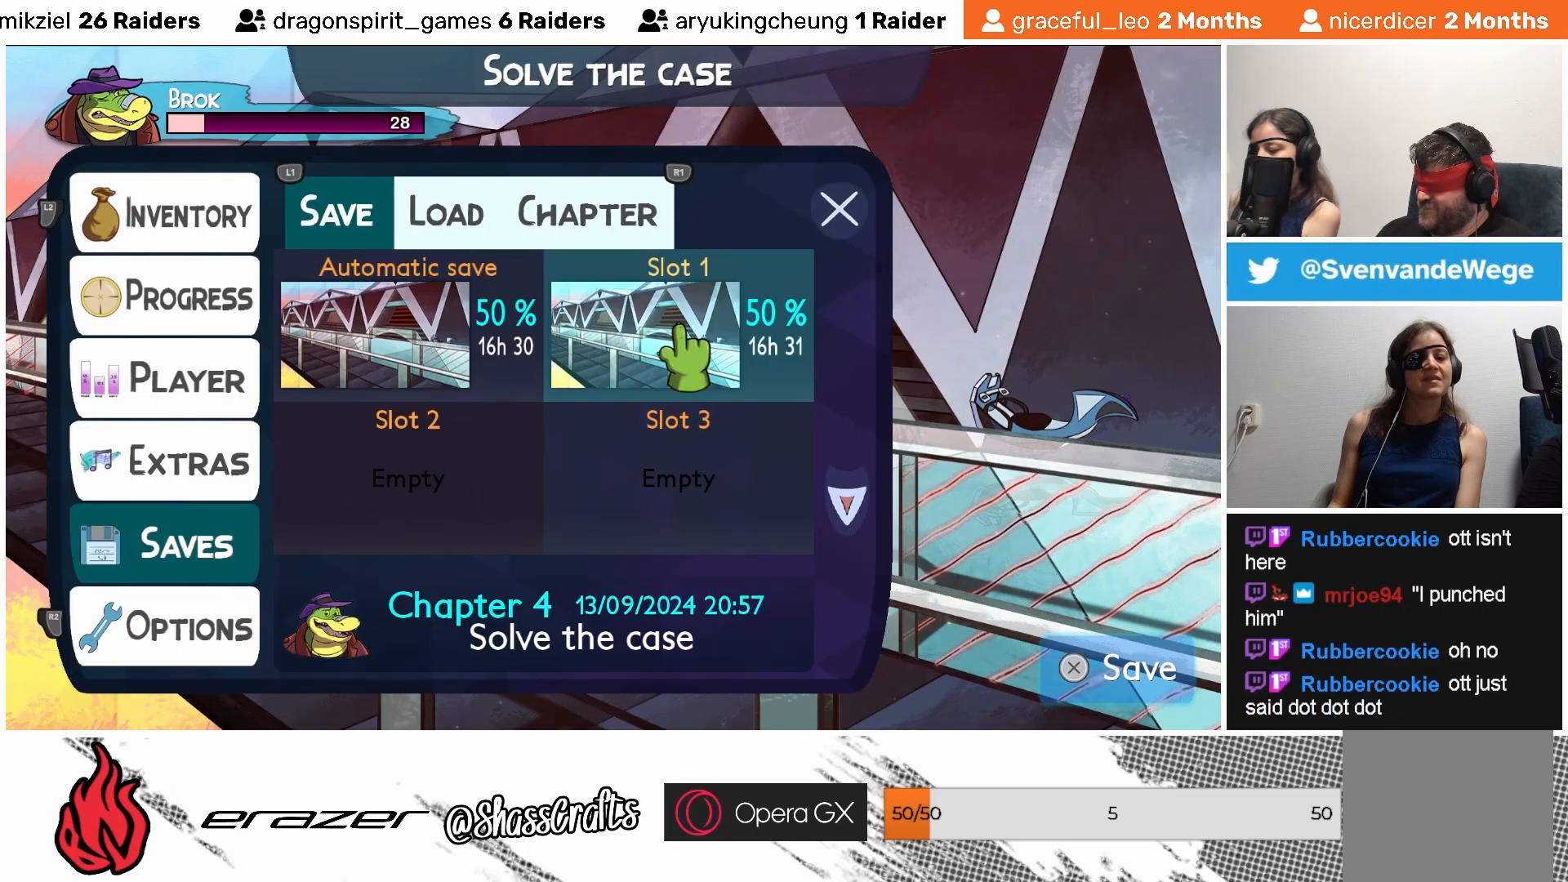
{"buttons": [], "left_stick": "center", "events": []}
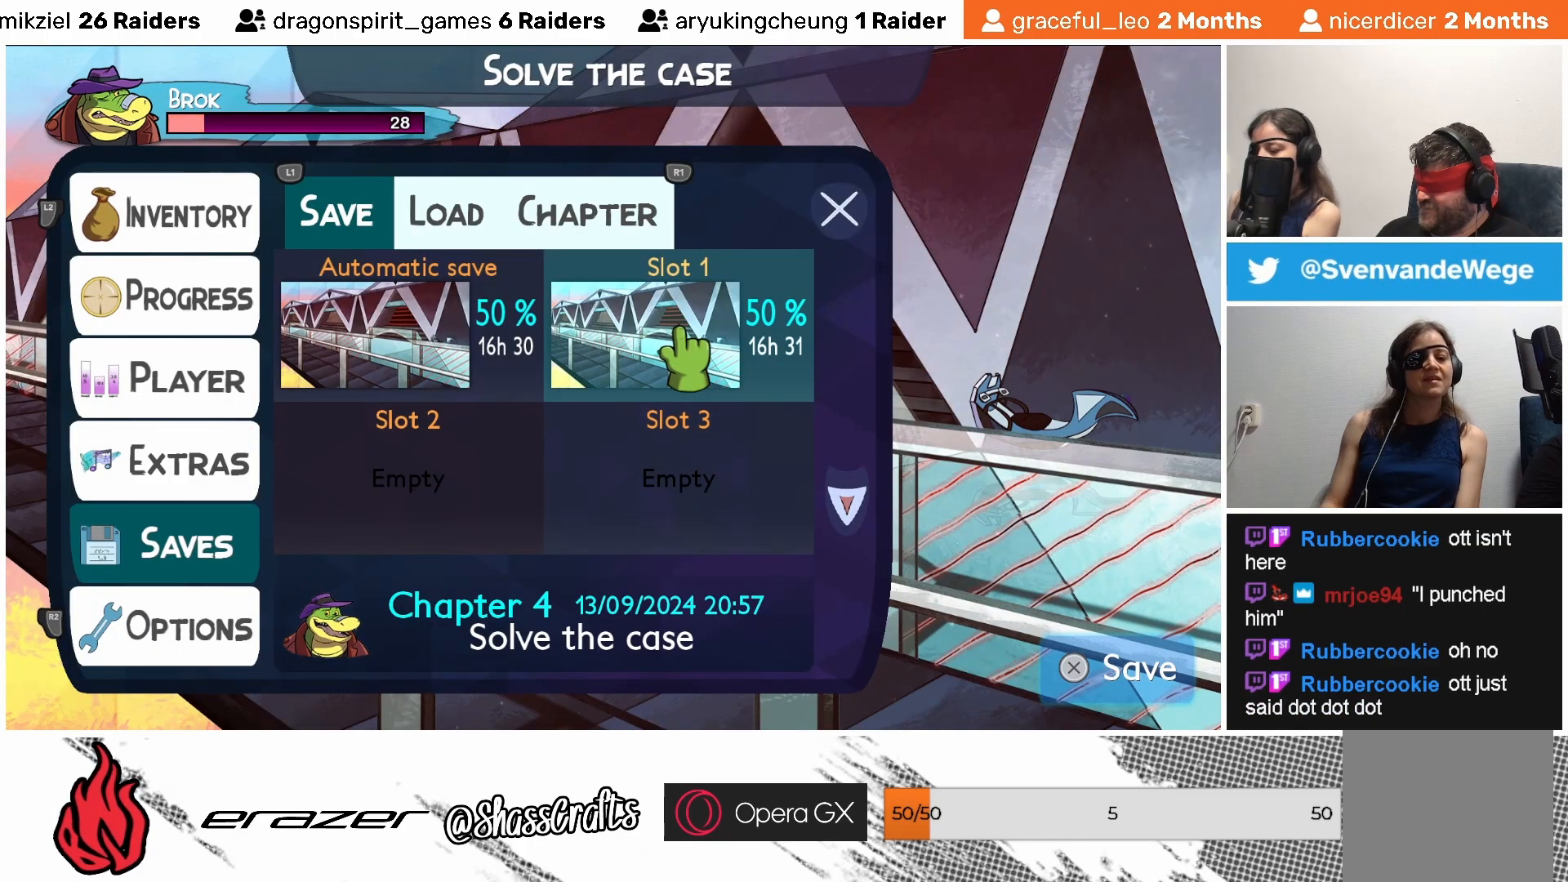
{"buttons": [], "left_stick": "center", "events": []}